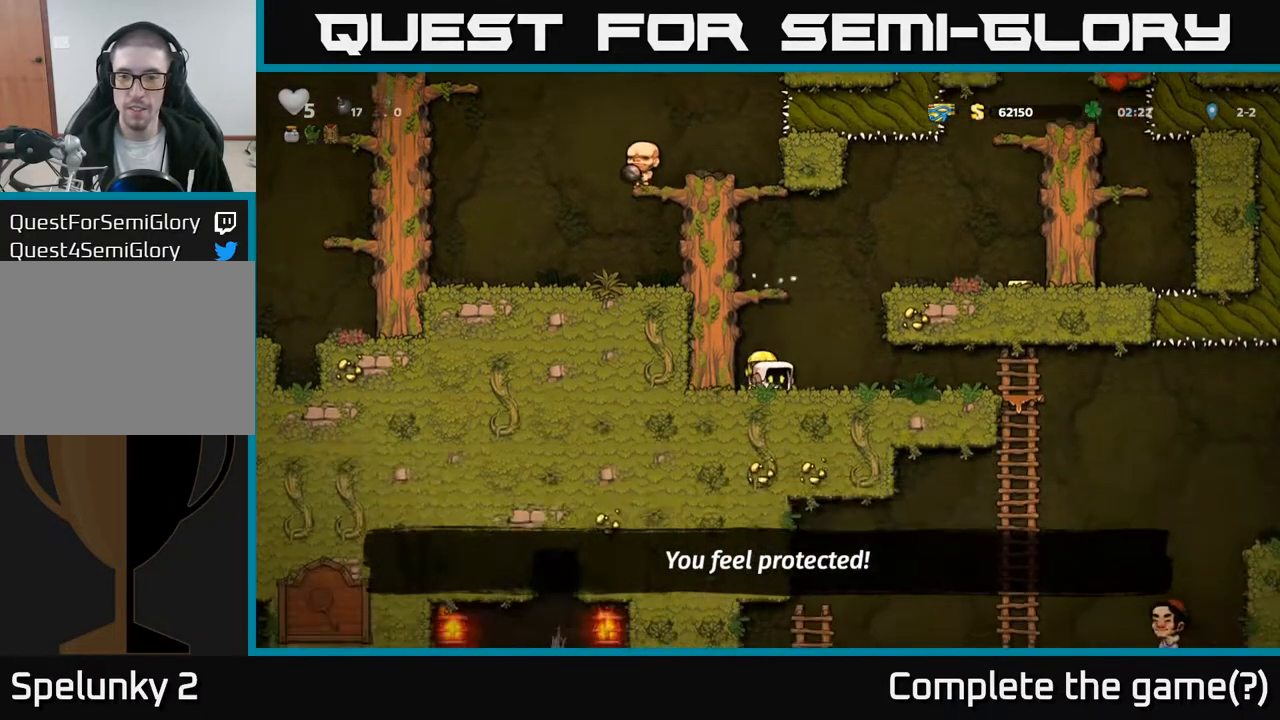
Gameplay with a controller (Xbox layout); each line is a JSON object with the inputs held at the frame after it. "events" lists button and stick changes between this image and that frame as [ms after this image, input, new state], when the widget could be followed in between.
{"buttons": ["A", "DPAD_RIGHT"], "left_stick": "center", "right_stick": "center", "events": [[67, "DPAD_DOWN", "up"], [83, "X", "up"], [117, "DPAD_RIGHT", "down"], [183, "A", "down"], [367, "A", "up"], [500, "A", "down"]]}
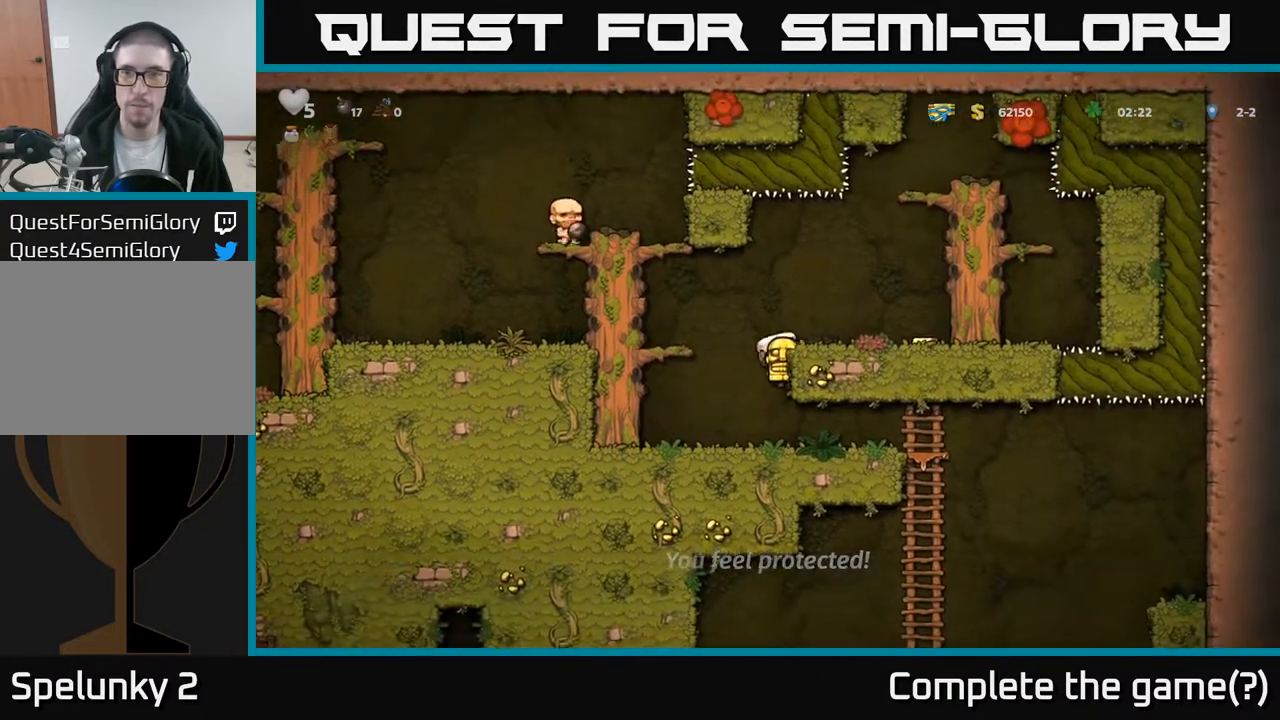
{"buttons": ["DPAD_LEFT"], "left_stick": "center", "right_stick": "center", "events": [[133, "A", "up"], [400, "DPAD_RIGHT", "up"], [450, "DPAD_LEFT", "down"]]}
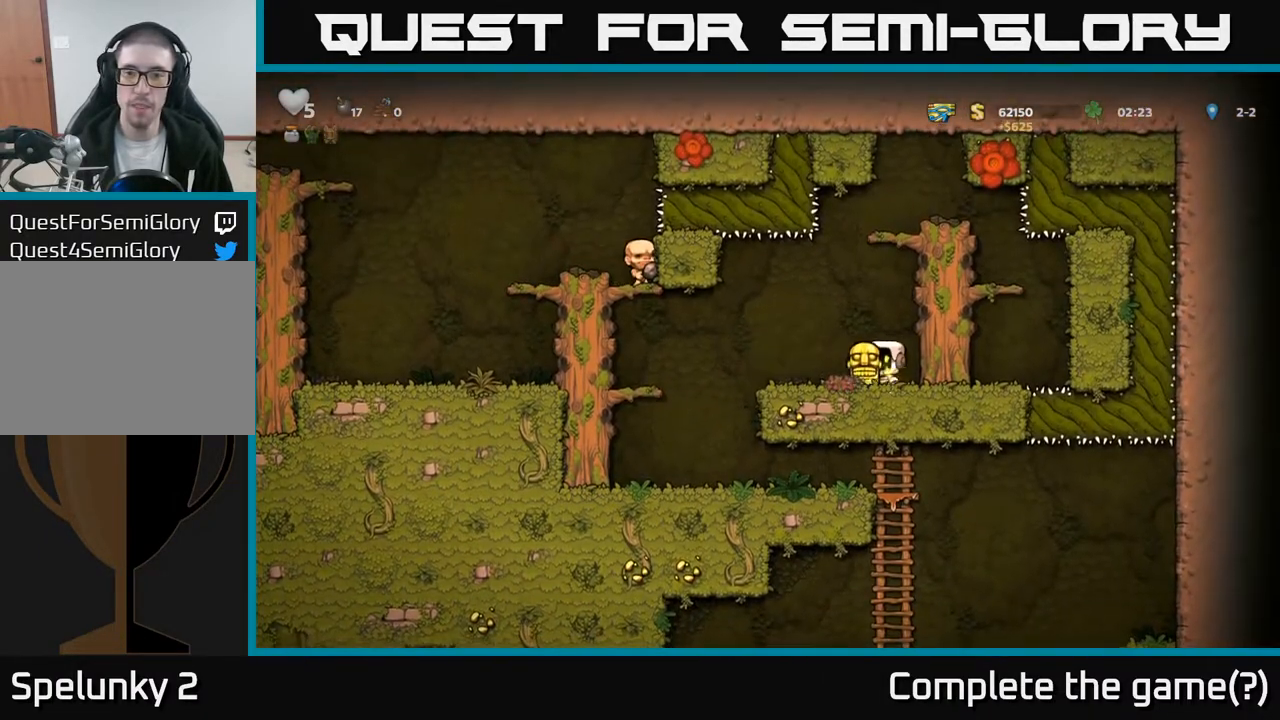
{"buttons": [], "left_stick": "center", "right_stick": "center", "events": [[433, "DPAD_LEFT", "up"]]}
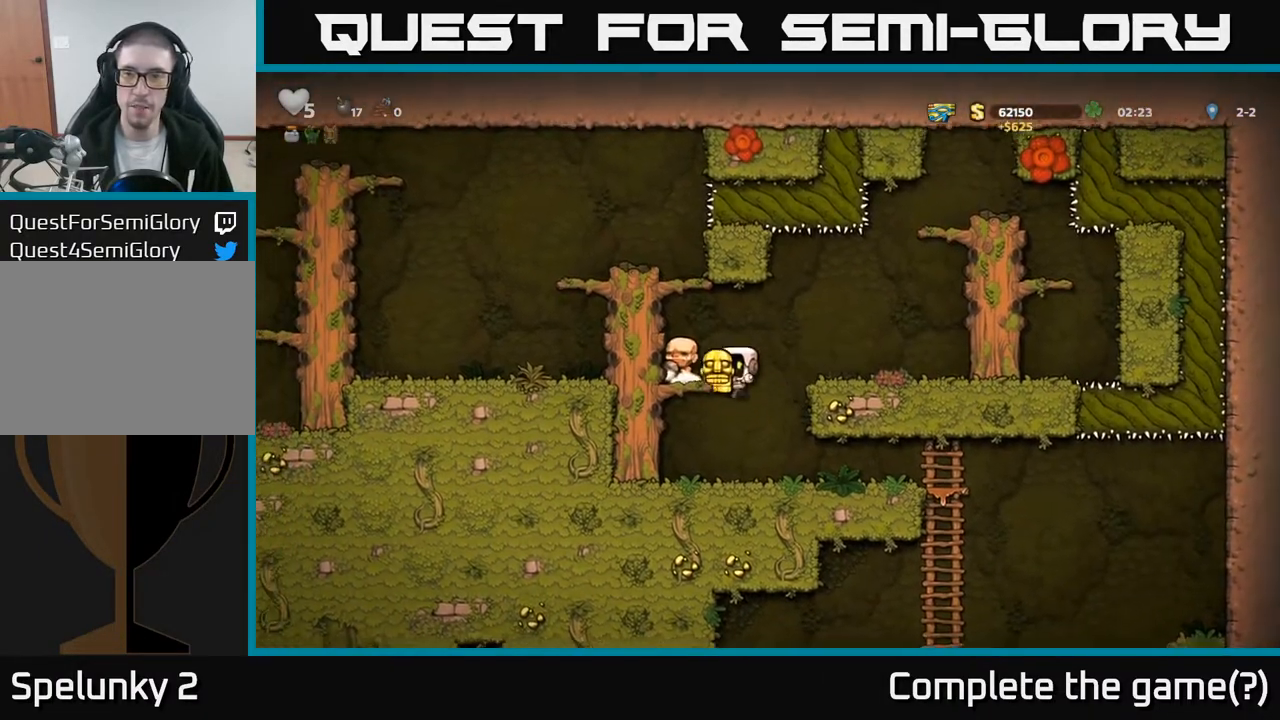
{"buttons": ["DPAD_RIGHT"], "left_stick": "center", "right_stick": "center", "events": [[117, "DPAD_RIGHT", "down"]]}
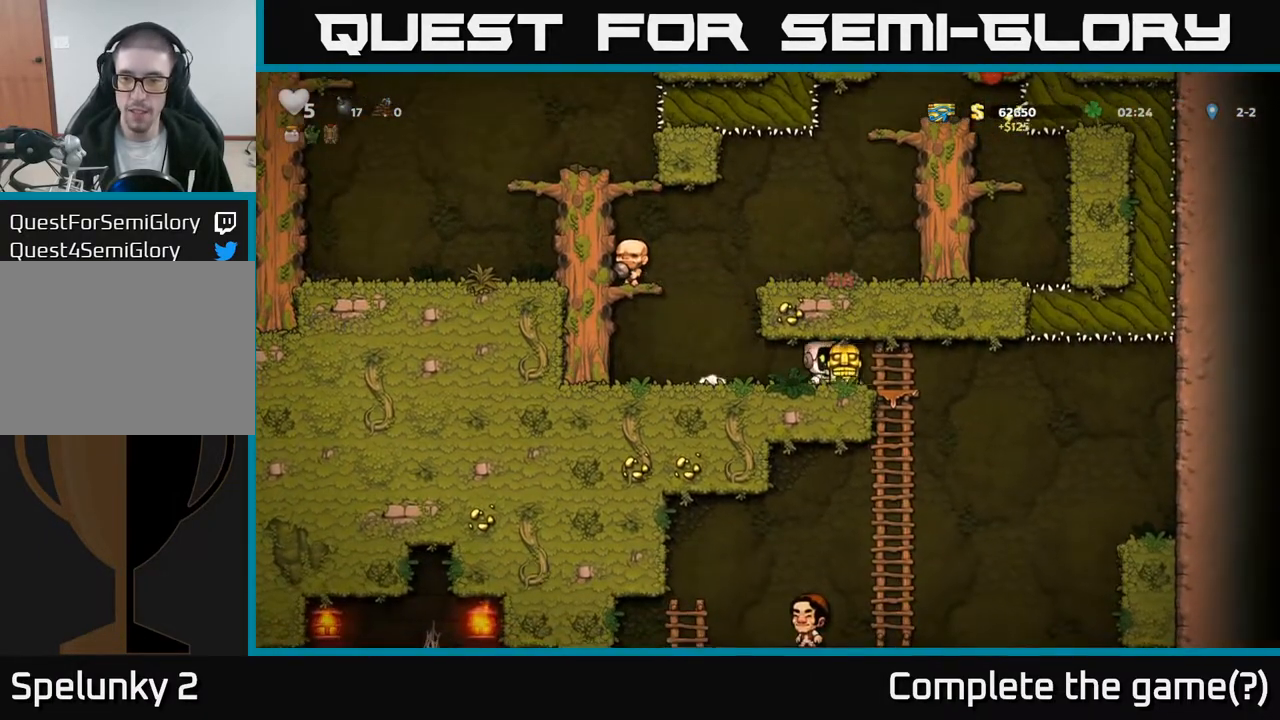
{"buttons": ["DPAD_UP"], "left_stick": "center", "right_stick": "center", "events": [[67, "DPAD_DOWN", "down"], [83, "DPAD_RIGHT", "up"], [183, "A", "down"], [267, "A", "up"], [300, "DPAD_DOWN", "up"], [450, "DPAD_UP", "down"]]}
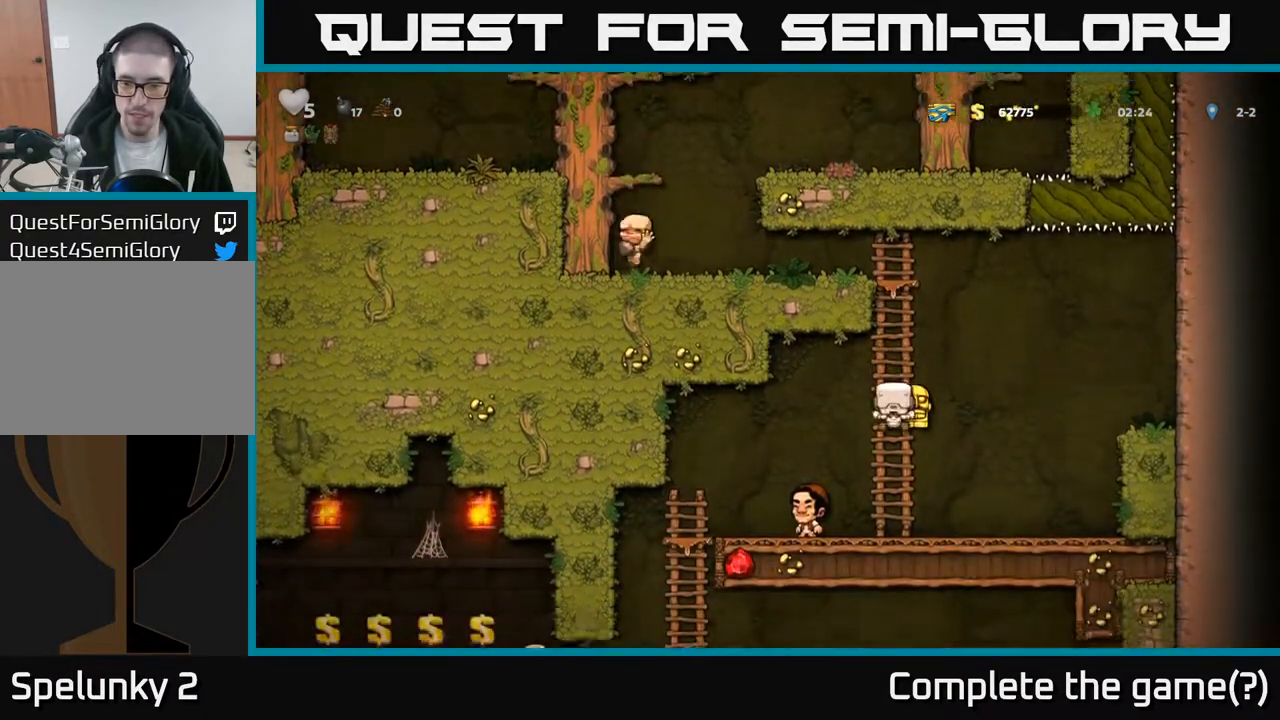
{"buttons": ["DPAD_LEFT"], "left_stick": "center", "right_stick": "center", "events": [[50, "DPAD_UP", "up"], [83, "DPAD_DOWN", "down"], [167, "A", "down"], [250, "A", "up"], [317, "DPAD_DOWN", "up"], [350, "DPAD_LEFT", "down"]]}
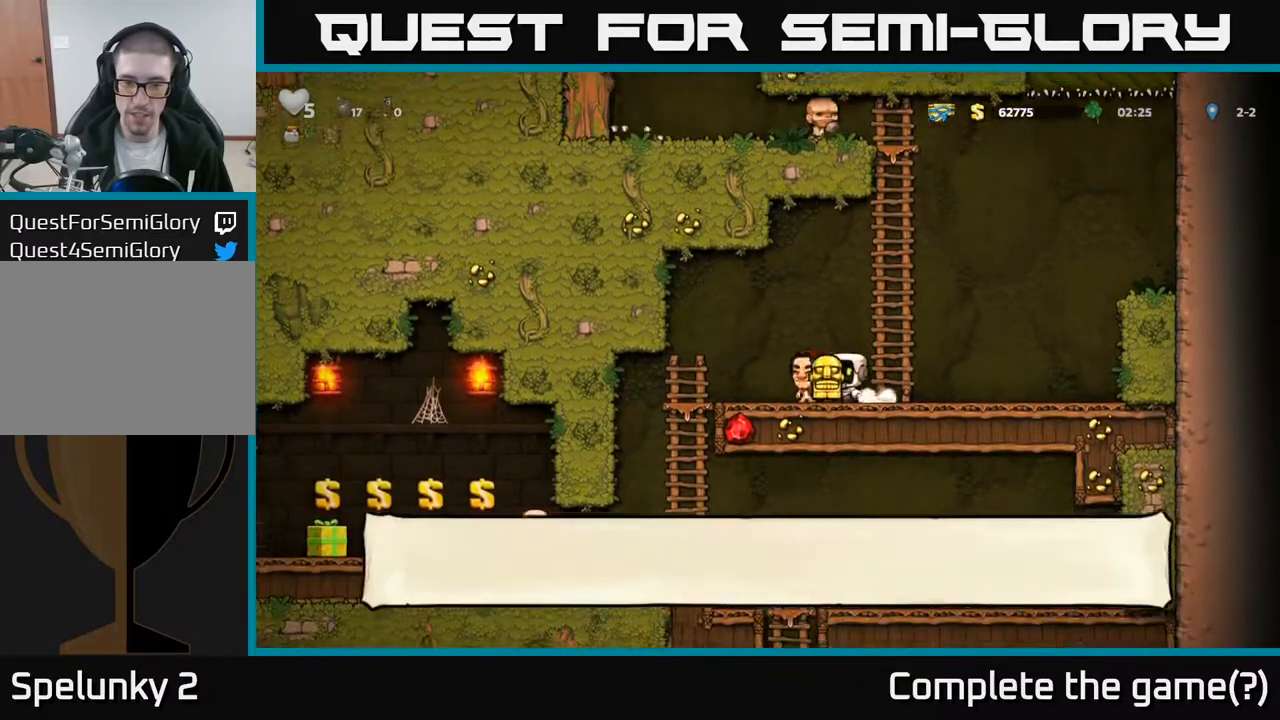
{"buttons": ["DPAD_DOWN"], "left_stick": "center", "right_stick": "center", "events": [[333, "DPAD_DOWN", "down"], [350, "DPAD_LEFT", "up"], [383, "A", "down"], [500, "A", "up"]]}
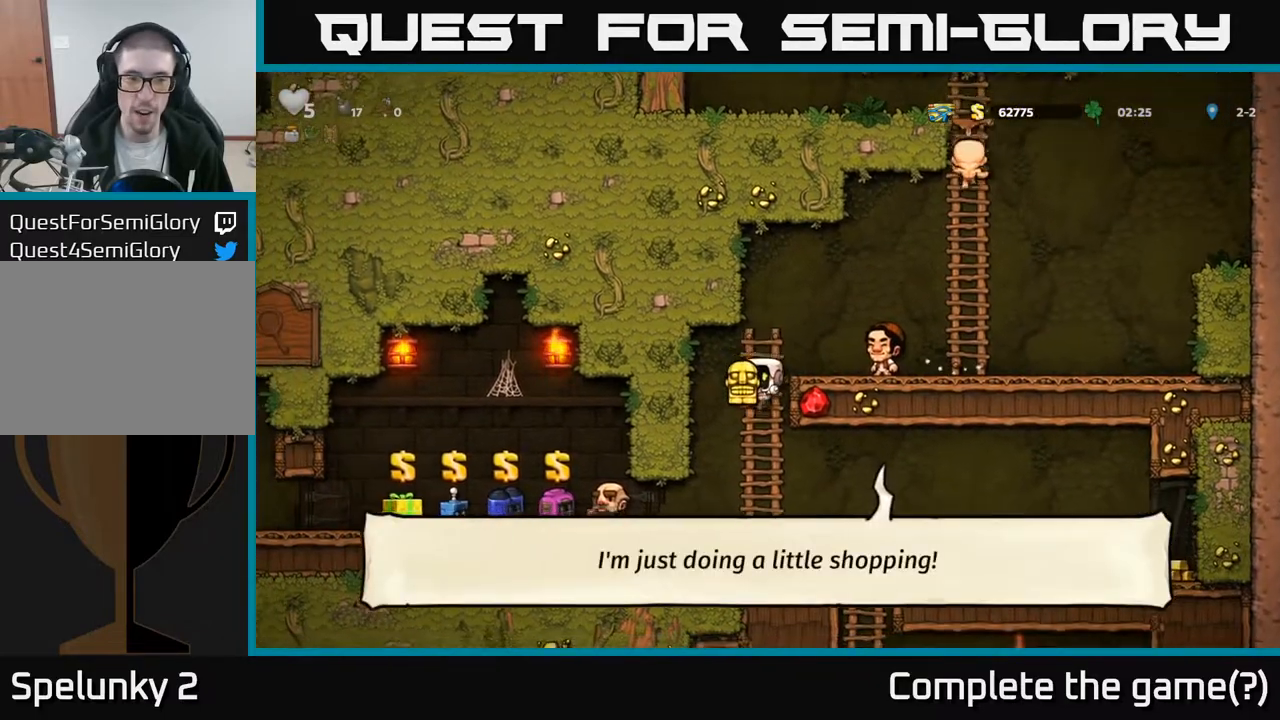
{"buttons": ["DPAD_RIGHT"], "left_stick": "center", "right_stick": "center", "events": [[17, "DPAD_DOWN", "up"], [317, "DPAD_RIGHT", "down"]]}
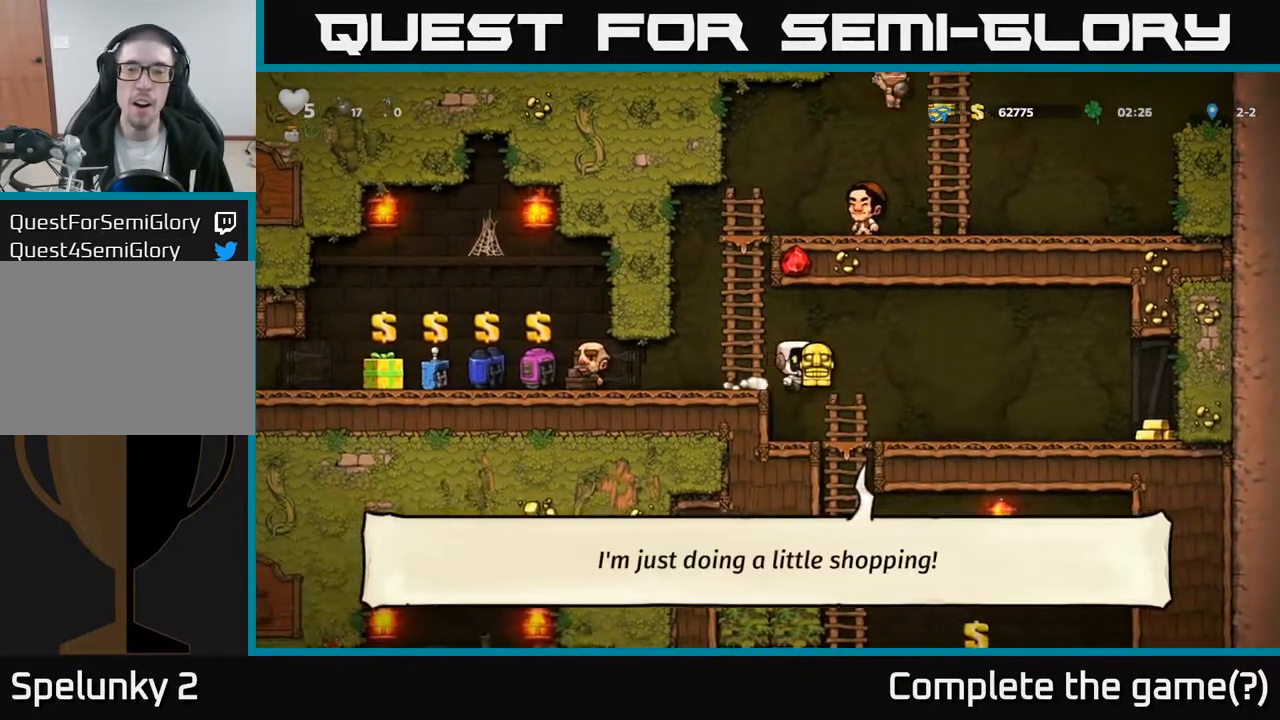
{"buttons": ["A", "DPAD_RIGHT"], "left_stick": "center", "right_stick": "center", "events": [[50, "DPAD_RIGHT", "up"], [67, "DPAD_DOWN", "down"], [283, "DPAD_DOWN", "up"], [333, "DPAD_RIGHT", "down"], [417, "A", "down"]]}
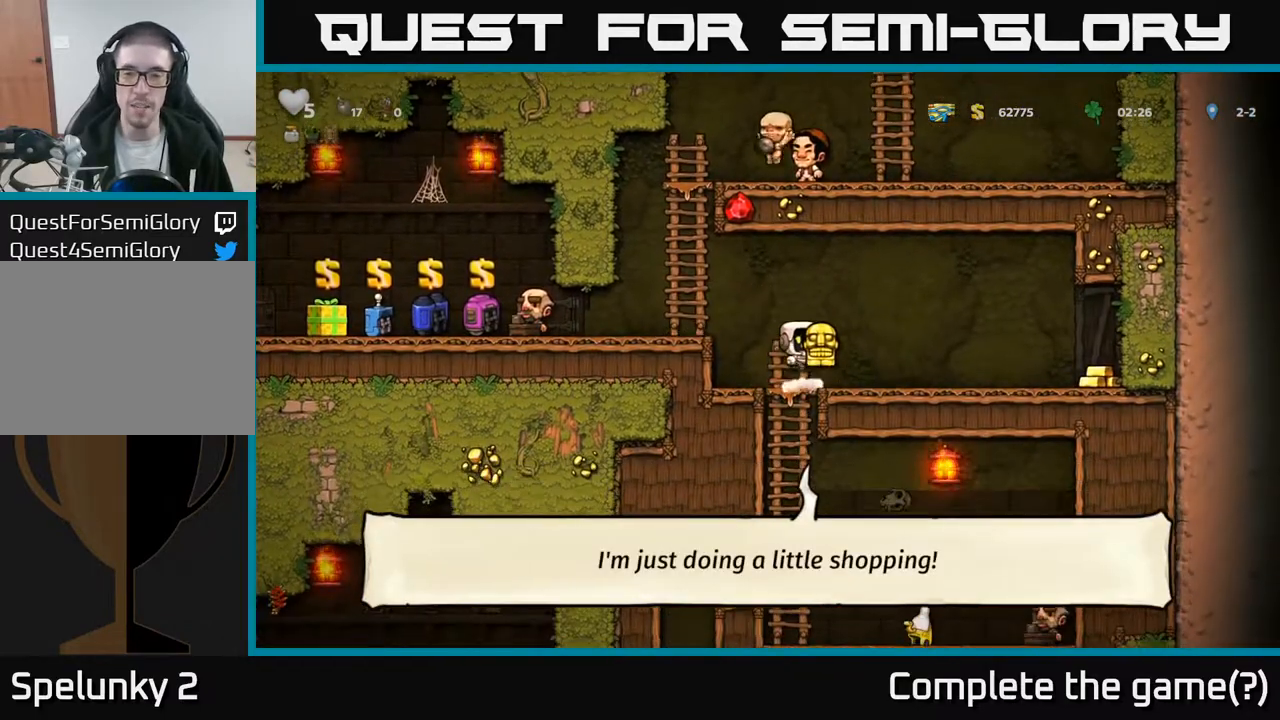
{"buttons": ["DPAD_RIGHT"], "left_stick": "center", "right_stick": "center", "events": [[33, "A", "up"]]}
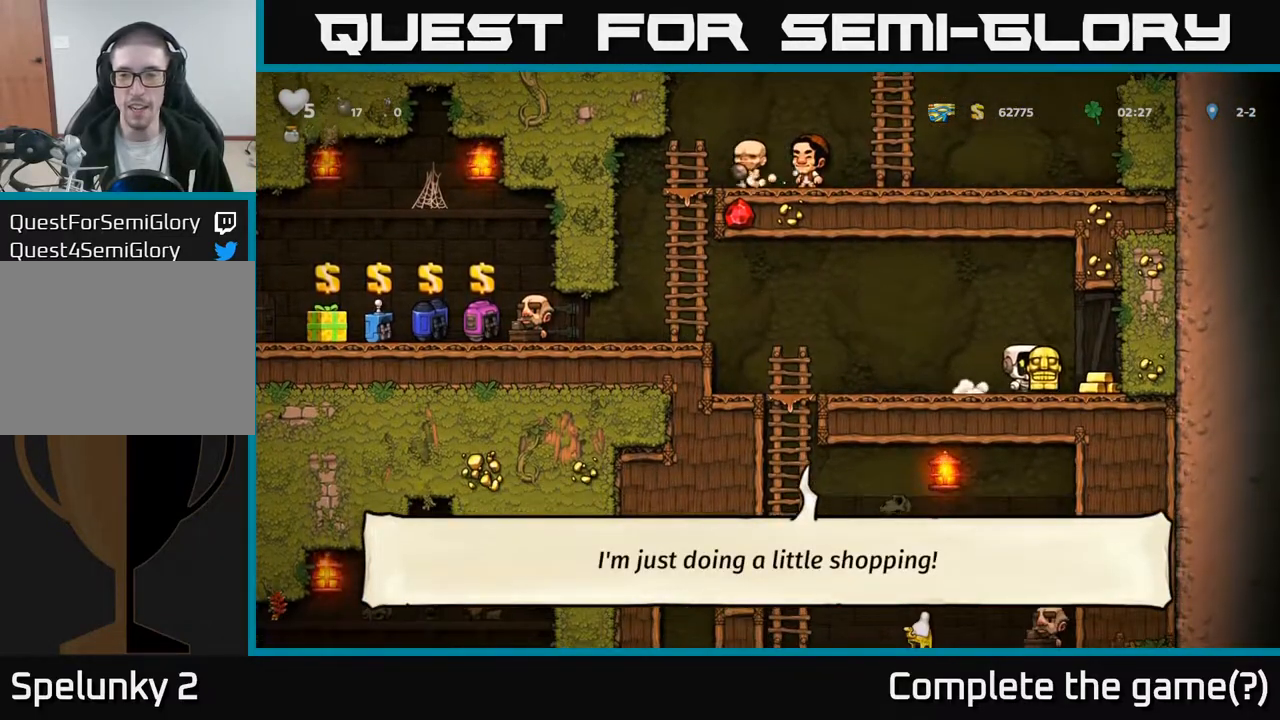
{"buttons": ["DPAD_LEFT"], "left_stick": "center", "right_stick": "center", "events": [[117, "DPAD_RIGHT", "up"], [150, "DPAD_LEFT", "down"]]}
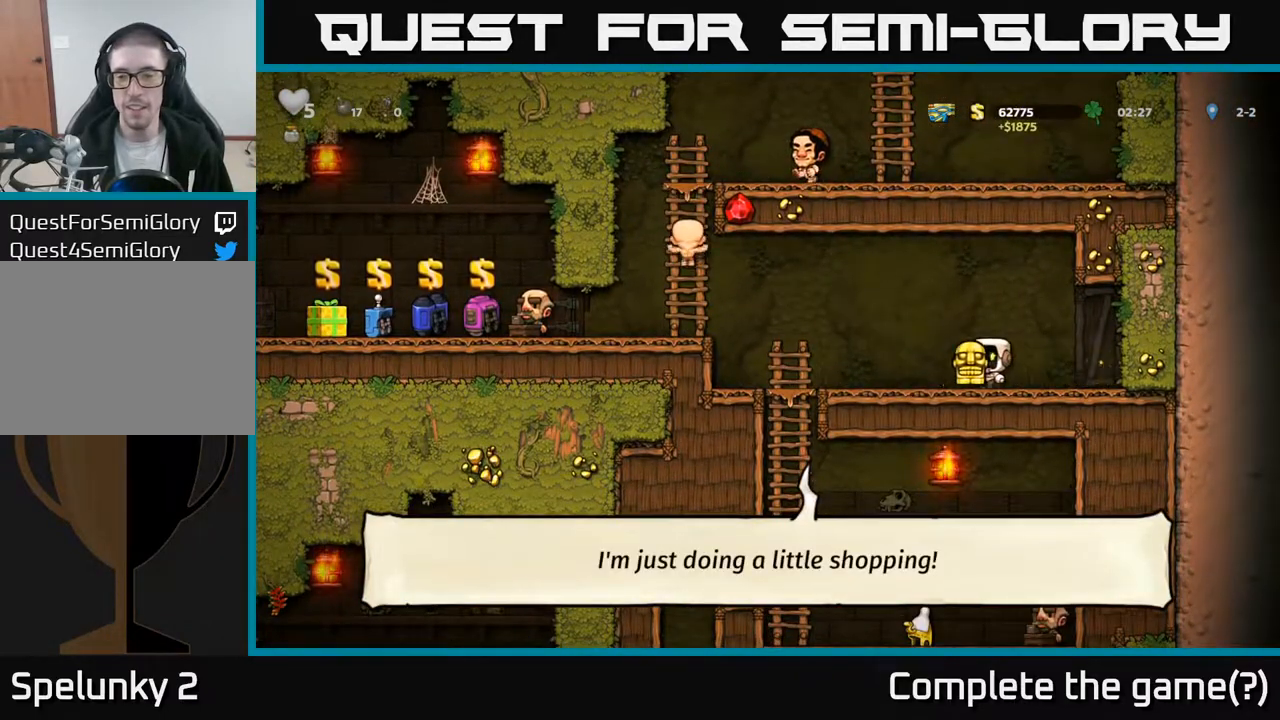
{"buttons": ["A", "DPAD_DOWN"], "left_stick": "center", "right_stick": "center", "events": [[350, "DPAD_DOWN", "down"], [417, "DPAD_LEFT", "up"], [433, "A", "down"]]}
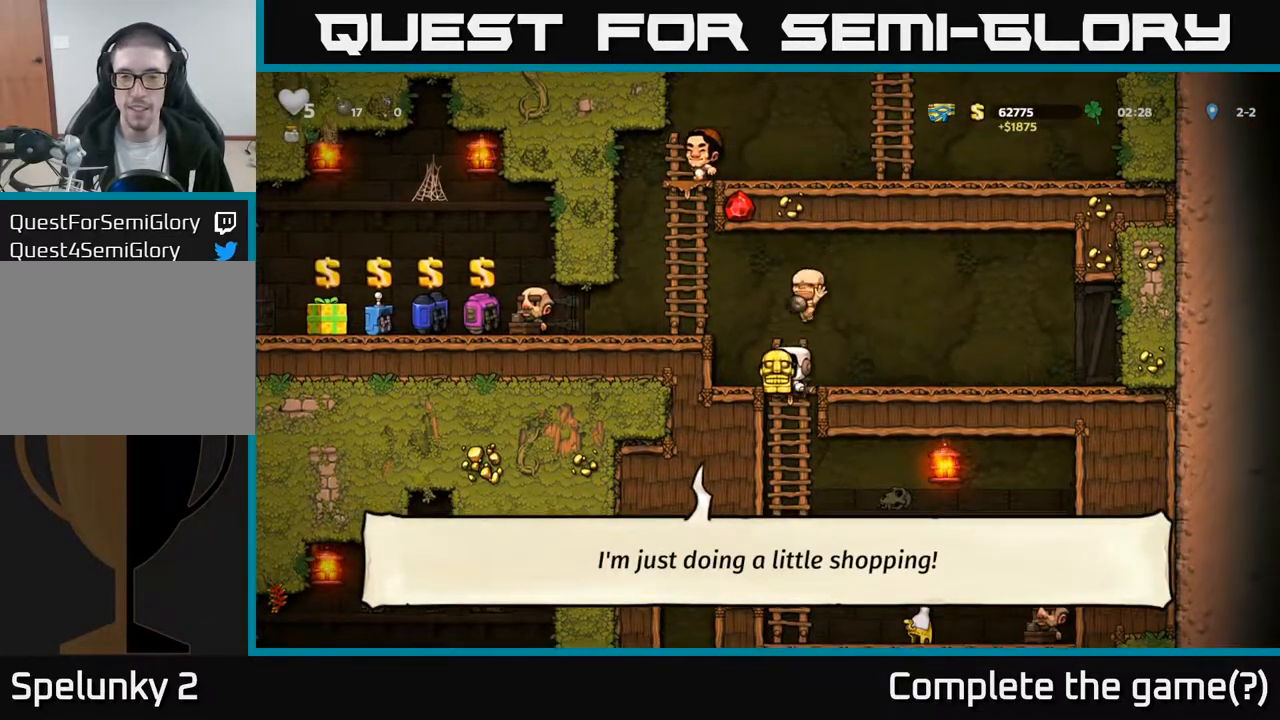
{"buttons": ["DPAD_DOWN", "DPAD_RIGHT"], "left_stick": "center", "right_stick": "center", "events": [[50, "A", "up"], [83, "DPAD_DOWN", "up"], [283, "DPAD_RIGHT", "down"], [500, "DPAD_DOWN", "down"]]}
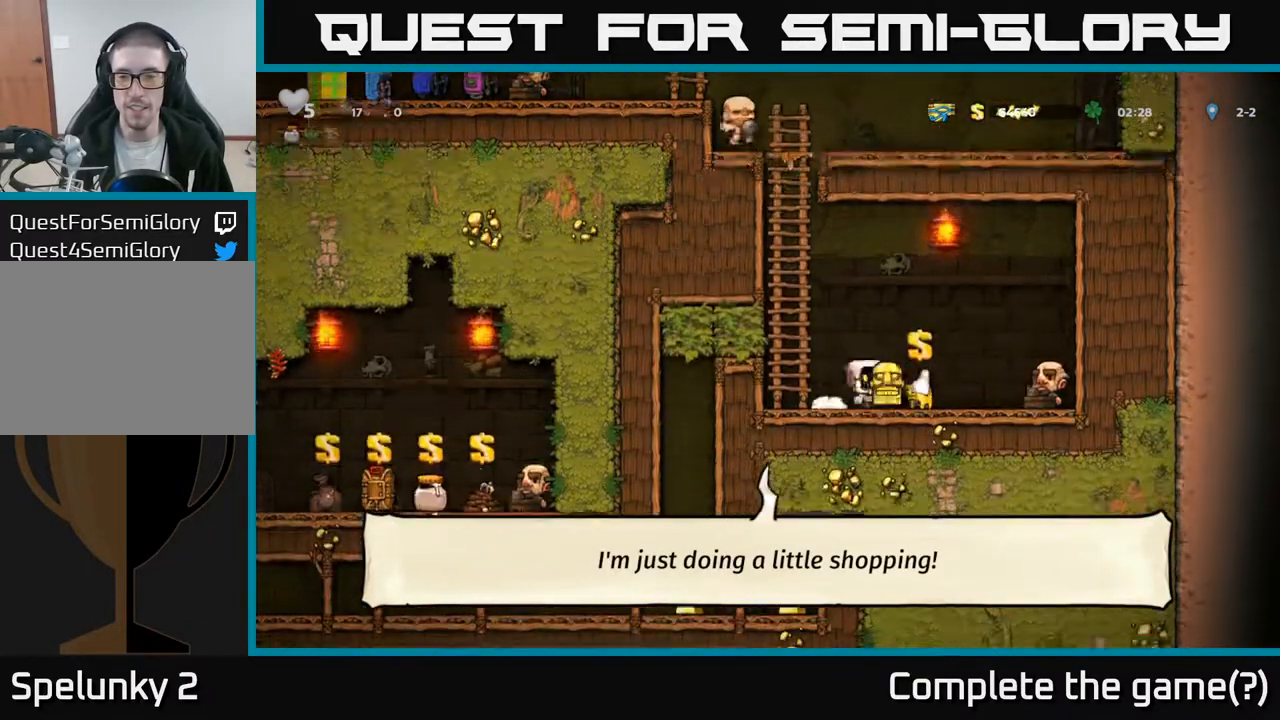
{"buttons": ["L2"], "left_stick": "center", "right_stick": "center", "events": [[33, "DPAD_RIGHT", "up"], [50, "X", "down"], [117, "DPAD_DOWN", "up"], [133, "X", "up"], [283, "DPAD_RIGHT", "down"], [400, "DPAD_RIGHT", "up"], [483, "L2", "down"]]}
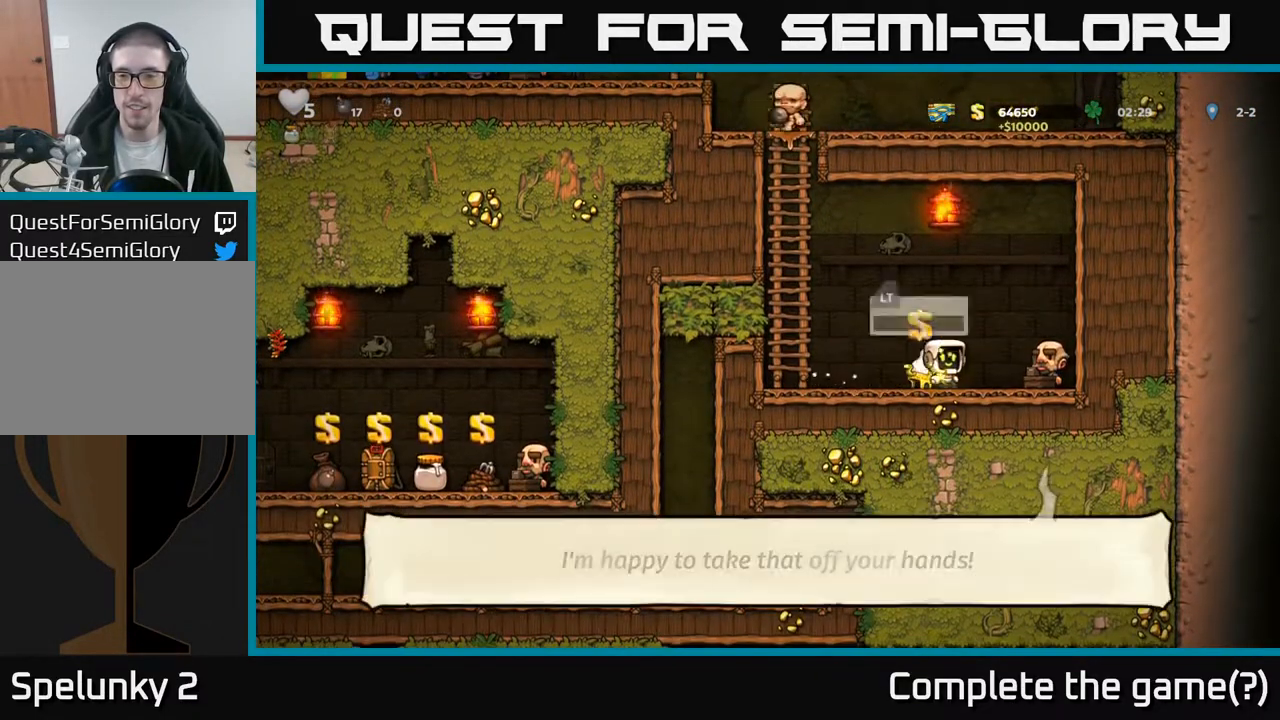
{"buttons": ["DPAD_UP"], "left_stick": "center", "right_stick": "center", "events": [[67, "DPAD_LEFT", "down"], [100, "L2", "up"], [283, "A", "down"], [283, "DPAD_UP", "down"], [467, "A", "up"], [500, "DPAD_LEFT", "up"]]}
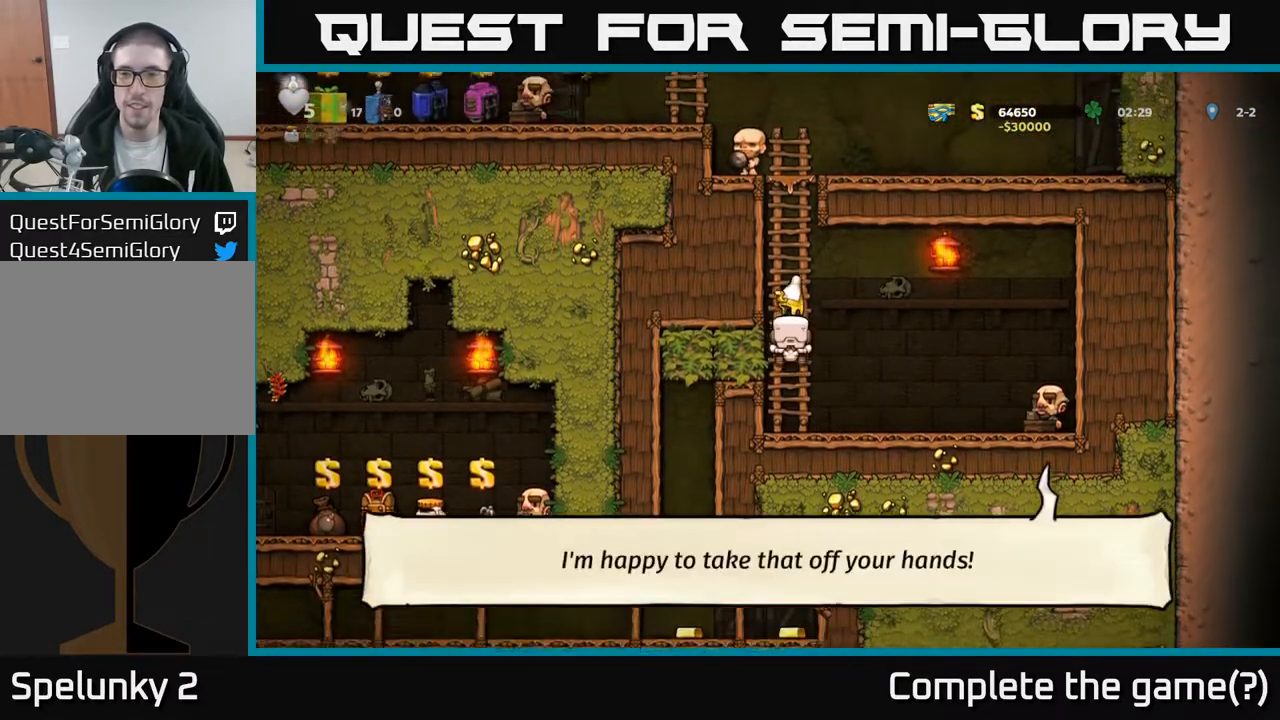
{"buttons": ["DPAD_UP"], "left_stick": "center", "right_stick": "center", "events": []}
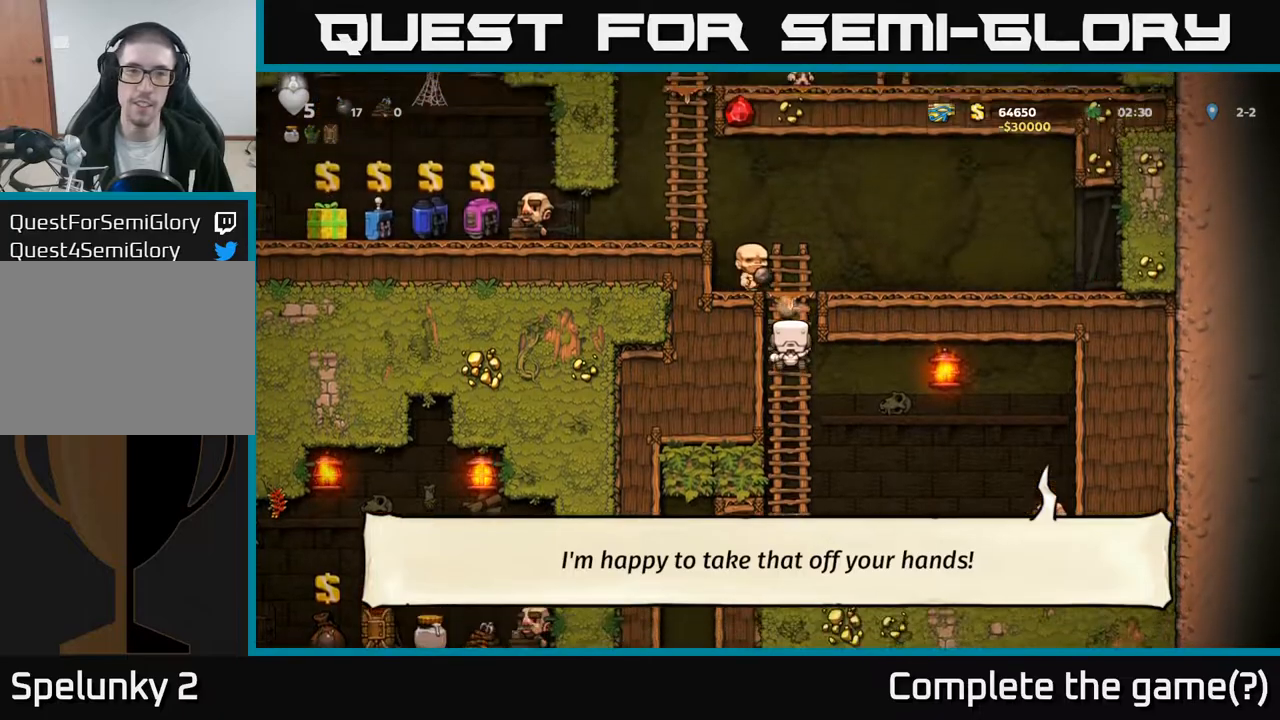
{"buttons": ["DPAD_LEFT"], "left_stick": "center", "right_stick": "center", "events": [[167, "A", "down"], [183, "DPAD_LEFT", "down"], [200, "DPAD_UP", "up"], [417, "A", "up"]]}
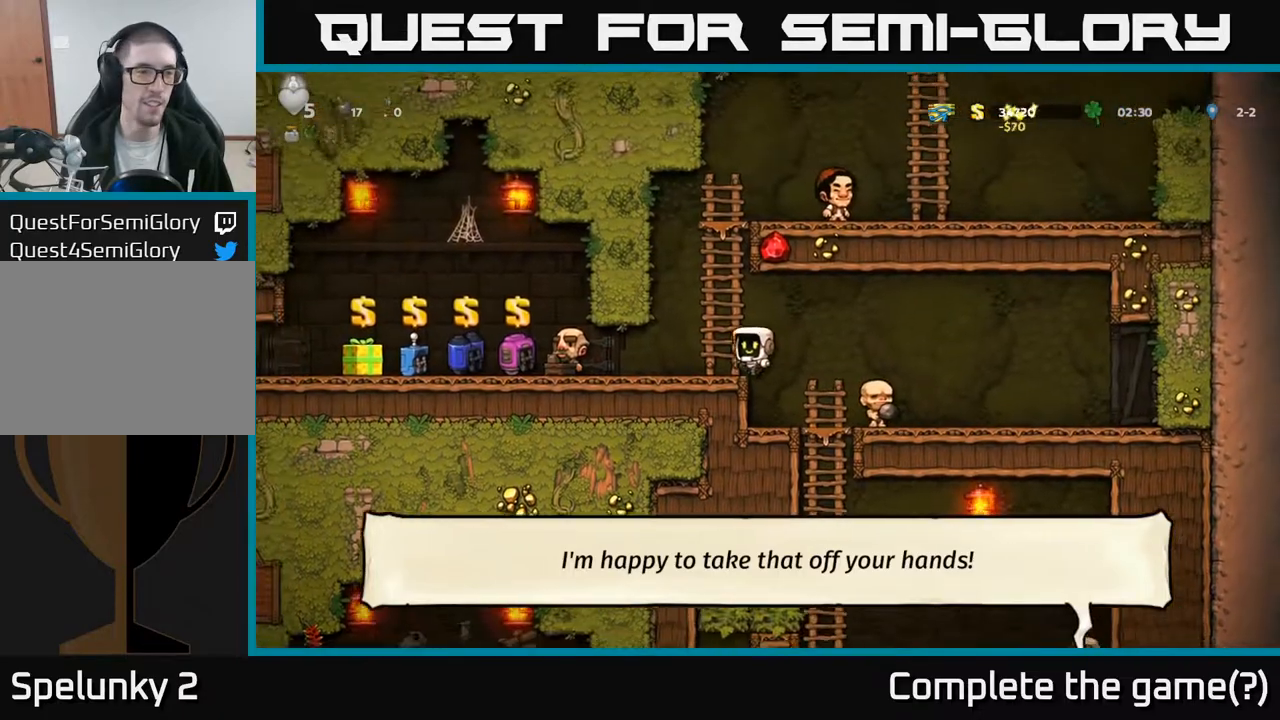
{"buttons": ["DPAD_LEFT"], "left_stick": "center", "right_stick": "center", "events": []}
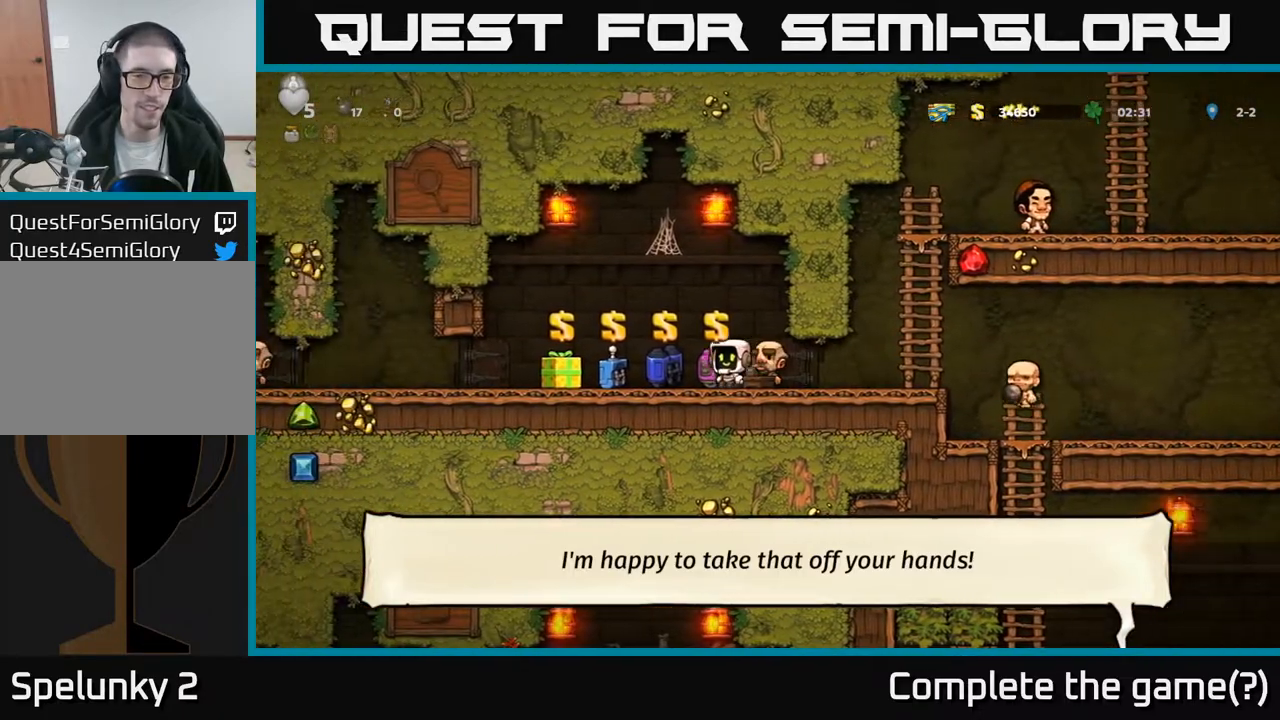
{"buttons": ["DPAD_LEFT"], "left_stick": "center", "right_stick": "center", "events": [[67, "DPAD_LEFT", "up"], [300, "L2", "down"], [400, "L2", "up"], [467, "DPAD_LEFT", "down"]]}
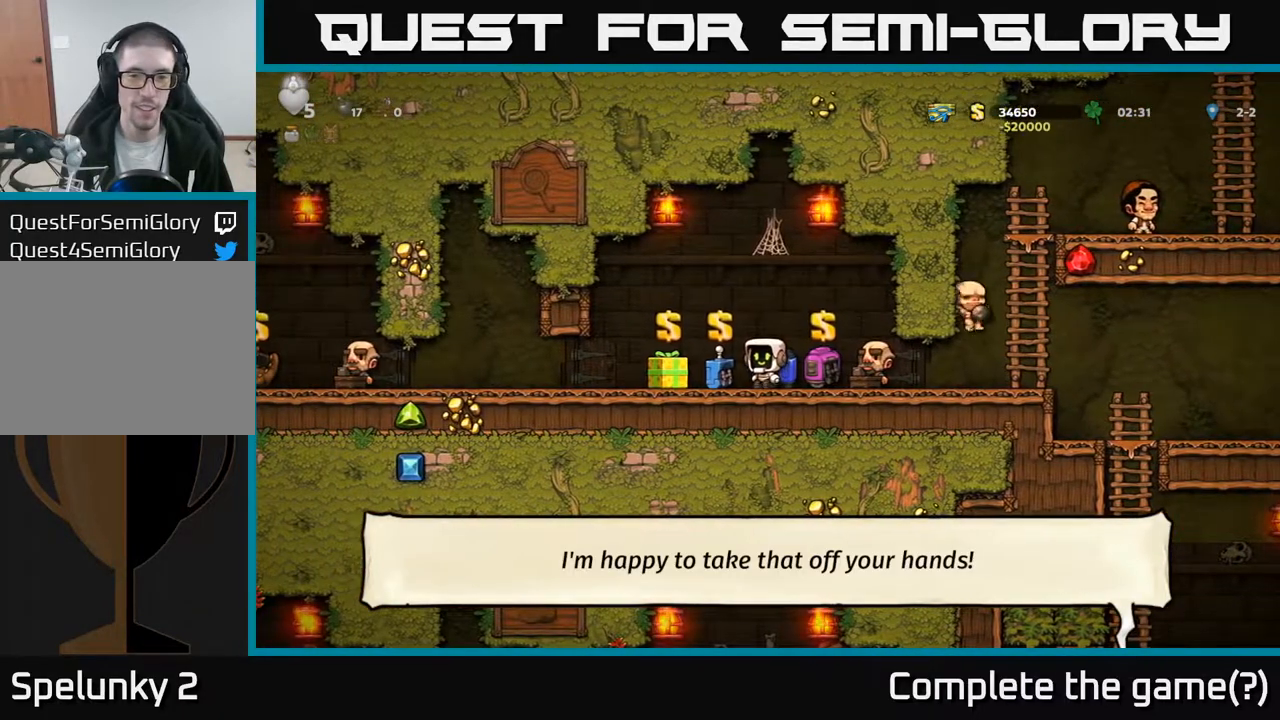
{"buttons": ["DPAD_LEFT"], "left_stick": "center", "right_stick": "center", "events": []}
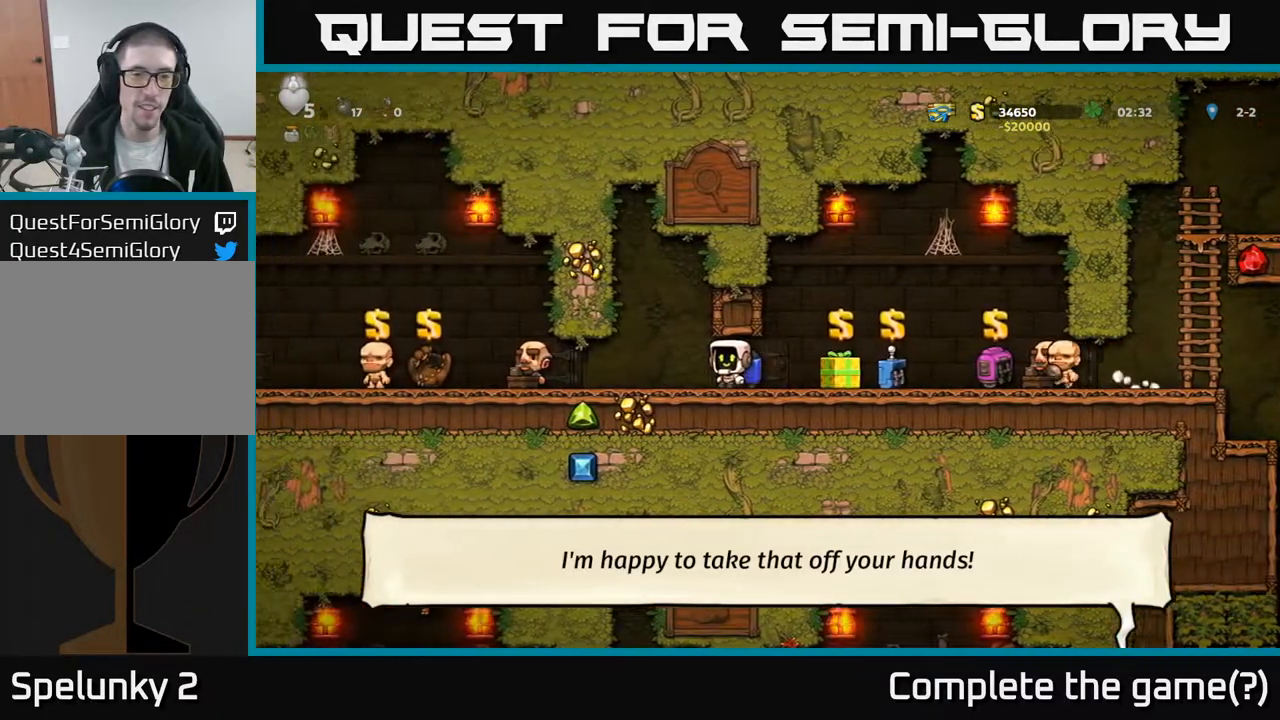
{"buttons": ["DPAD_LEFT"], "left_stick": "center", "right_stick": "center", "events": []}
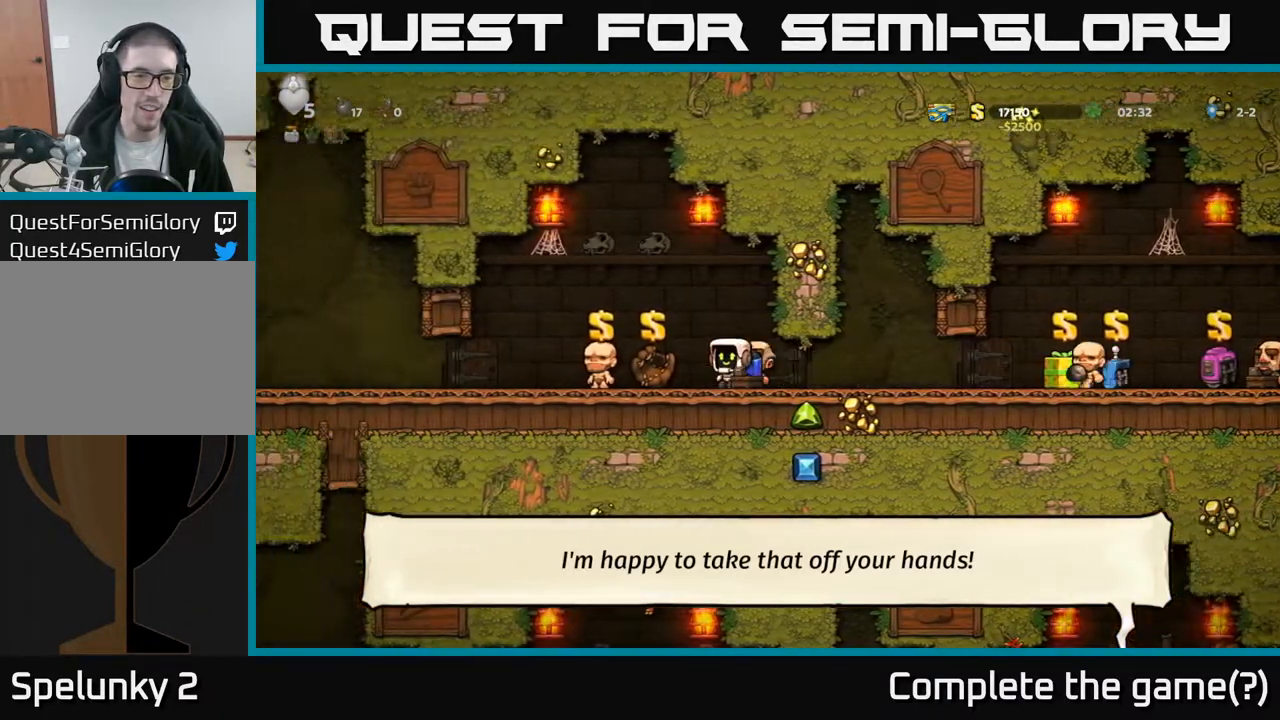
{"buttons": ["DPAD_LEFT"], "left_stick": "center", "right_stick": "center", "events": []}
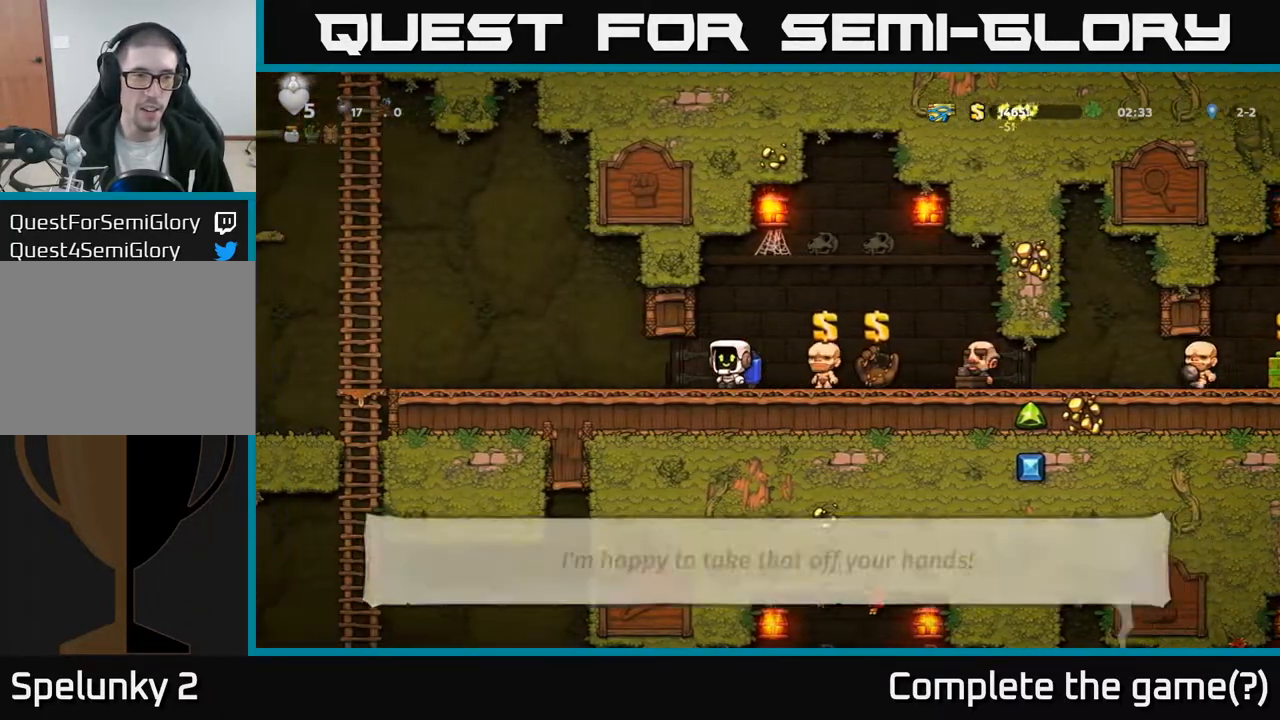
{"buttons": ["DPAD_DOWN"], "left_stick": "center", "right_stick": "center", "events": [[67, "DPAD_DOWN", "down"], [83, "DPAD_LEFT", "up"]]}
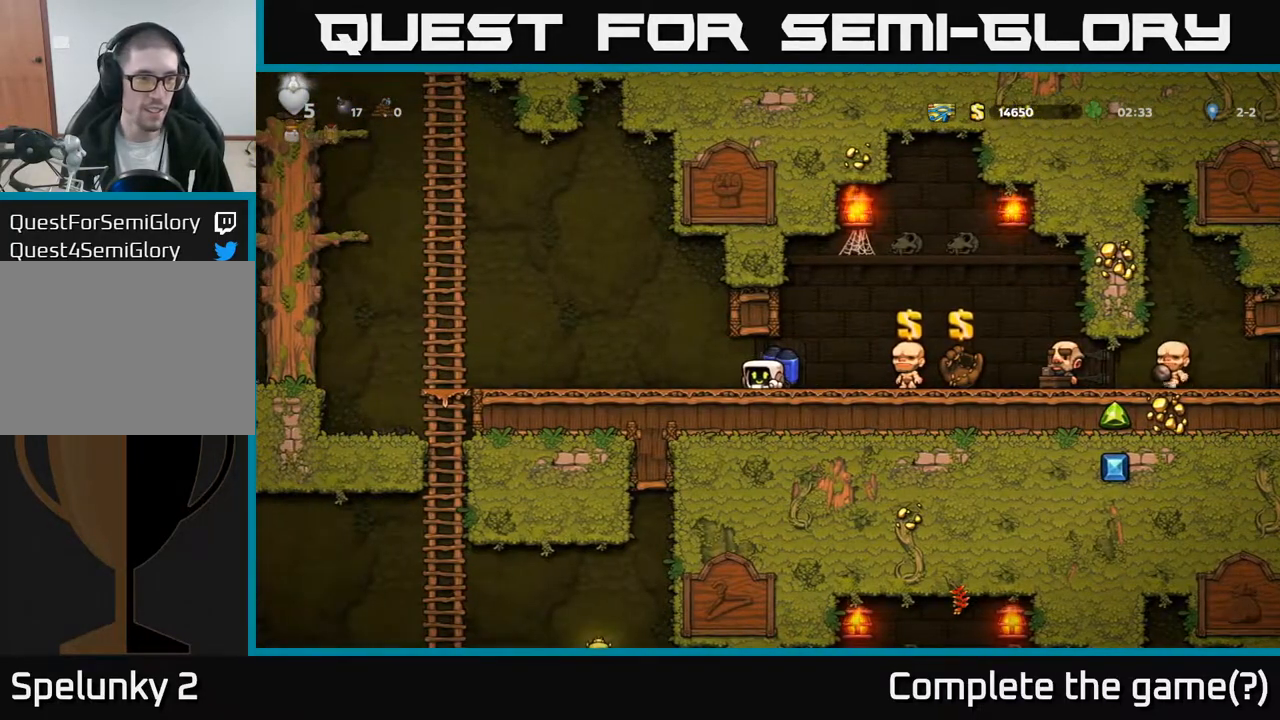
{"buttons": ["DPAD_DOWN"], "left_stick": "center", "right_stick": "center", "events": []}
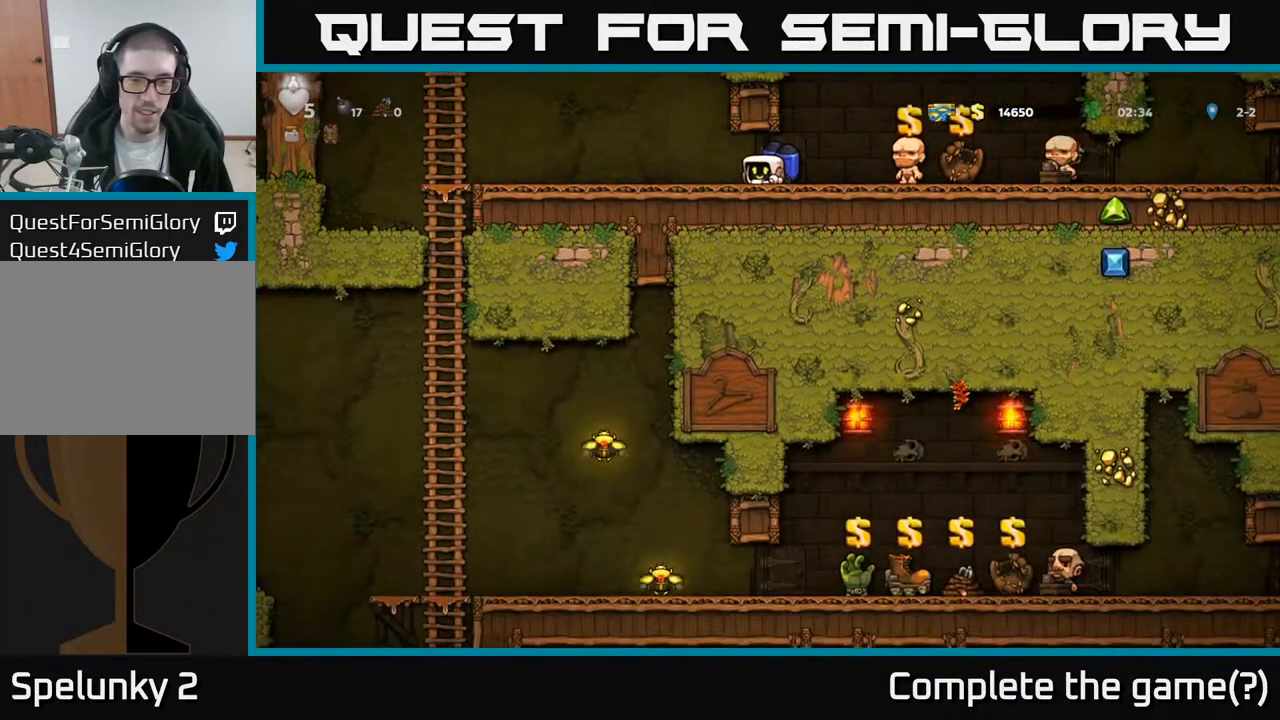
{"buttons": ["DPAD_LEFT"], "left_stick": "center", "right_stick": "center", "events": [[417, "DPAD_DOWN", "up"], [417, "DPAD_LEFT", "down"]]}
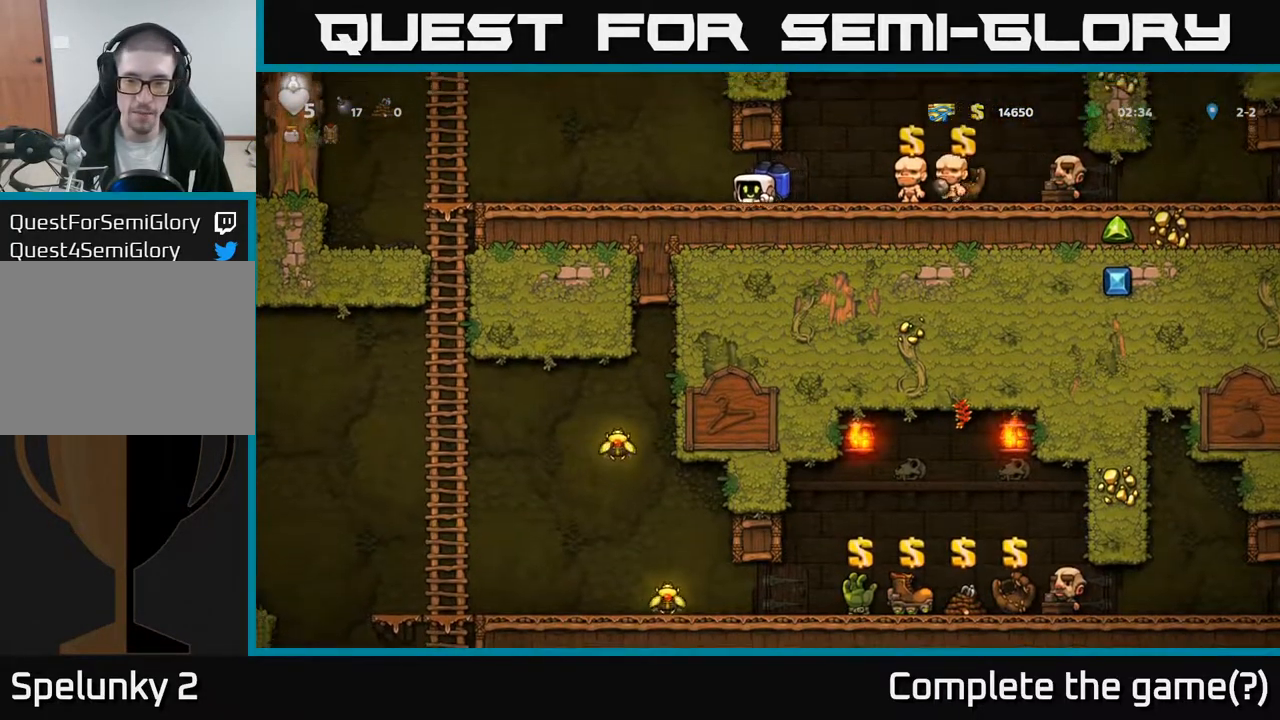
{"buttons": ["DPAD_LEFT"], "left_stick": "center", "right_stick": "center", "events": []}
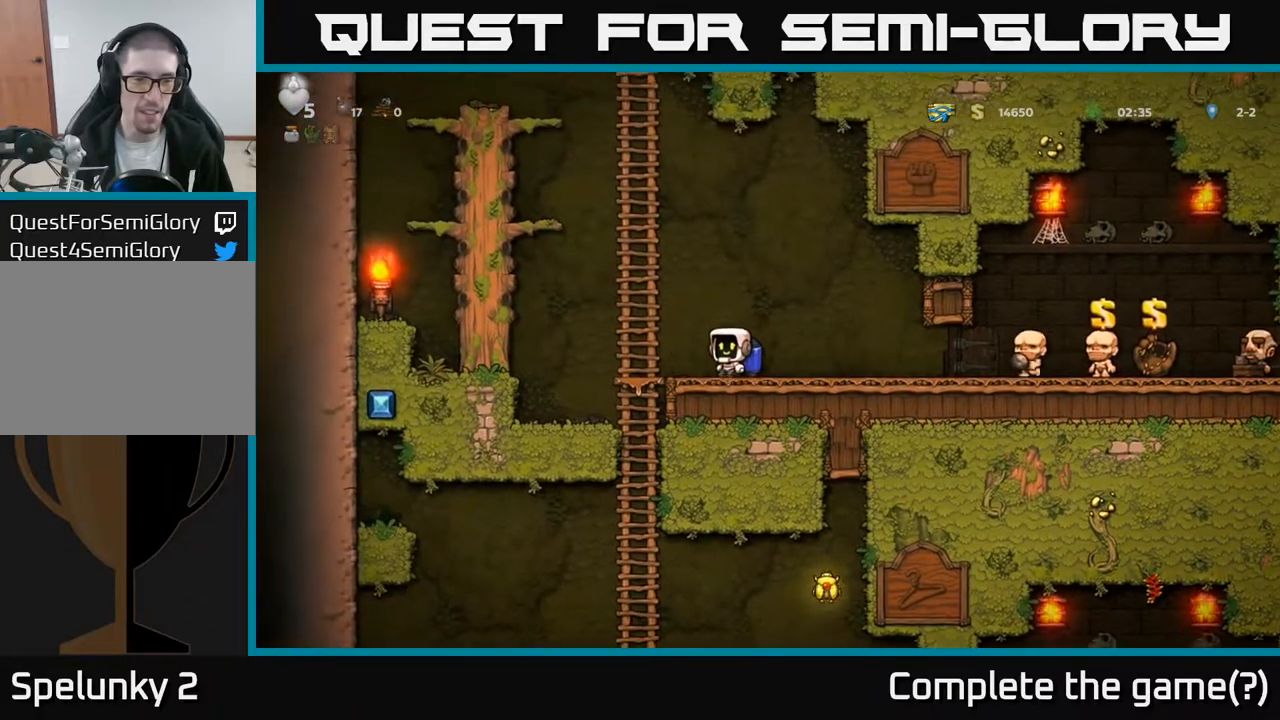
{"buttons": [], "left_stick": "center", "right_stick": "center", "events": [[183, "DPAD_DOWN", "down"], [250, "A", "down"], [283, "DPAD_LEFT", "up"], [367, "A", "up"], [383, "DPAD_DOWN", "up"]]}
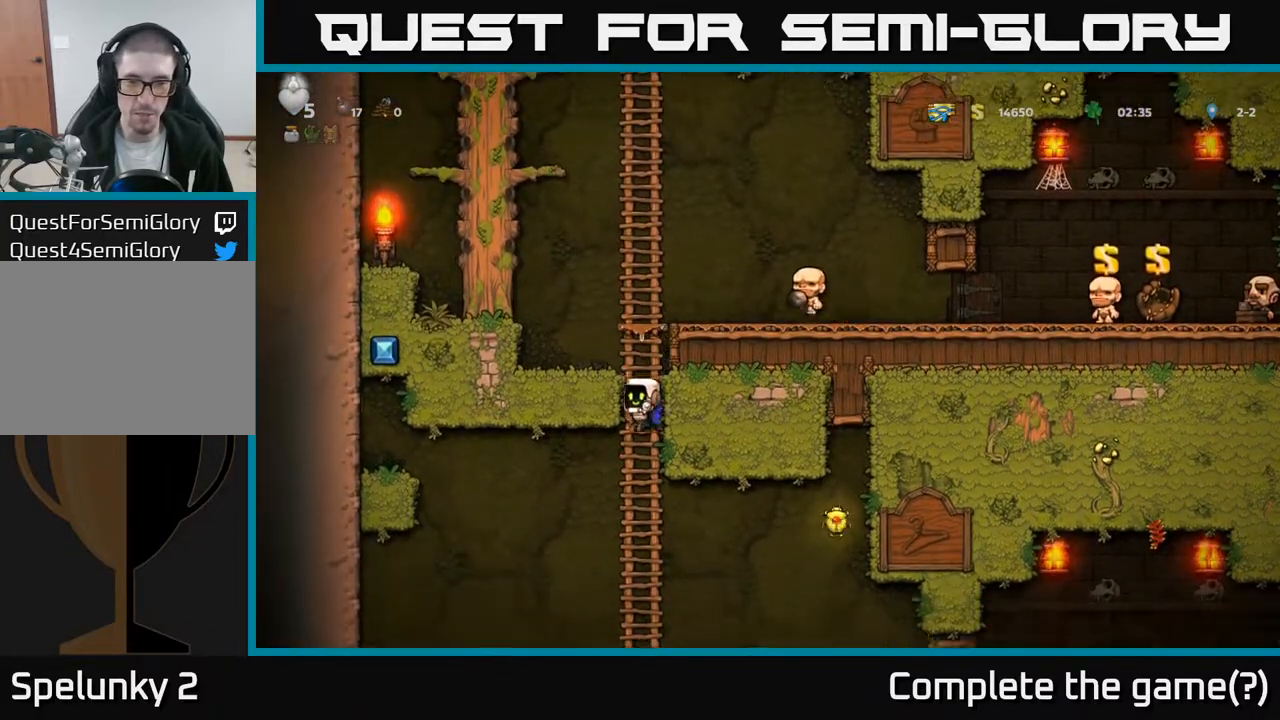
{"buttons": ["DPAD_RIGHT"], "left_stick": "center", "right_stick": "center", "events": [[133, "DPAD_RIGHT", "down"], [183, "A", "down"], [300, "A", "up"], [367, "A", "down"], [500, "A", "up"]]}